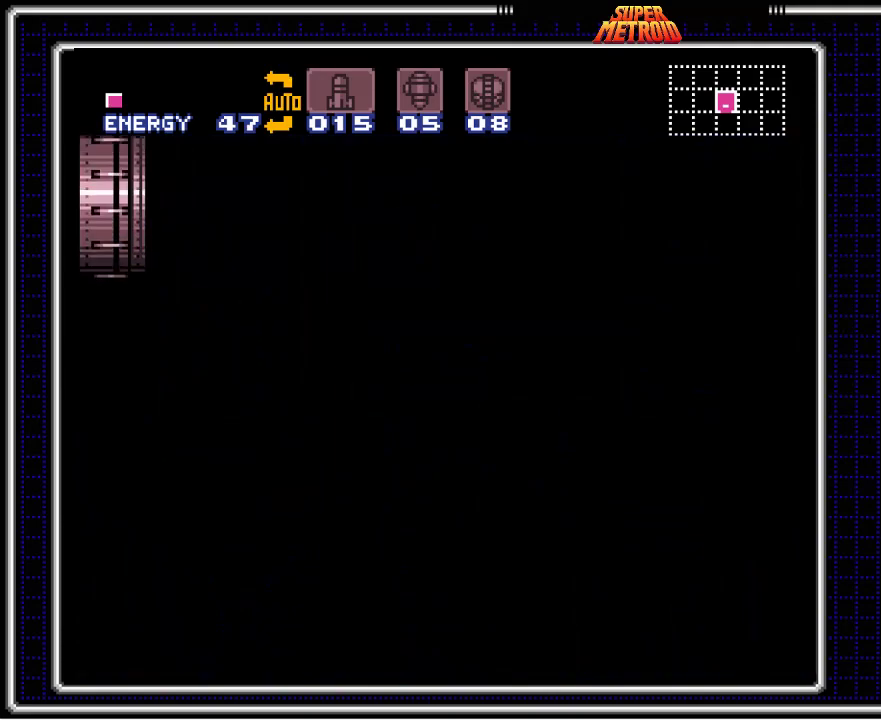
Gameplay with a controller (Nintendo layout); each line is a JSON object with the inputs held at the frame after it. "events" lists button and stick changes between this image and that frame as [ms after this image, input, new state], when the widget could be followed in between. Not read: L3 R3.
{"buttons": ["B"], "events": []}
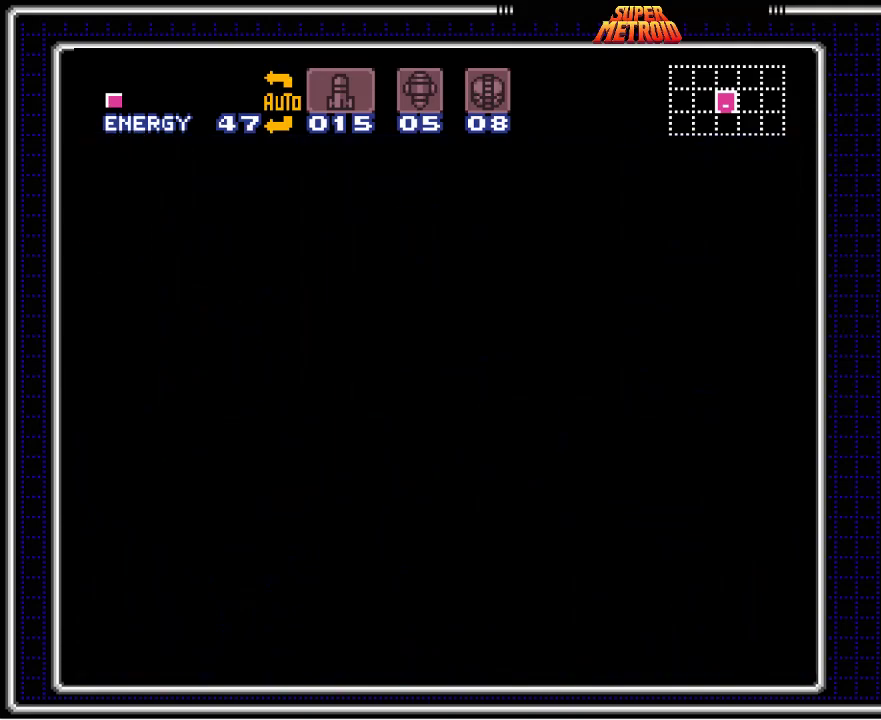
{"buttons": ["B"], "events": []}
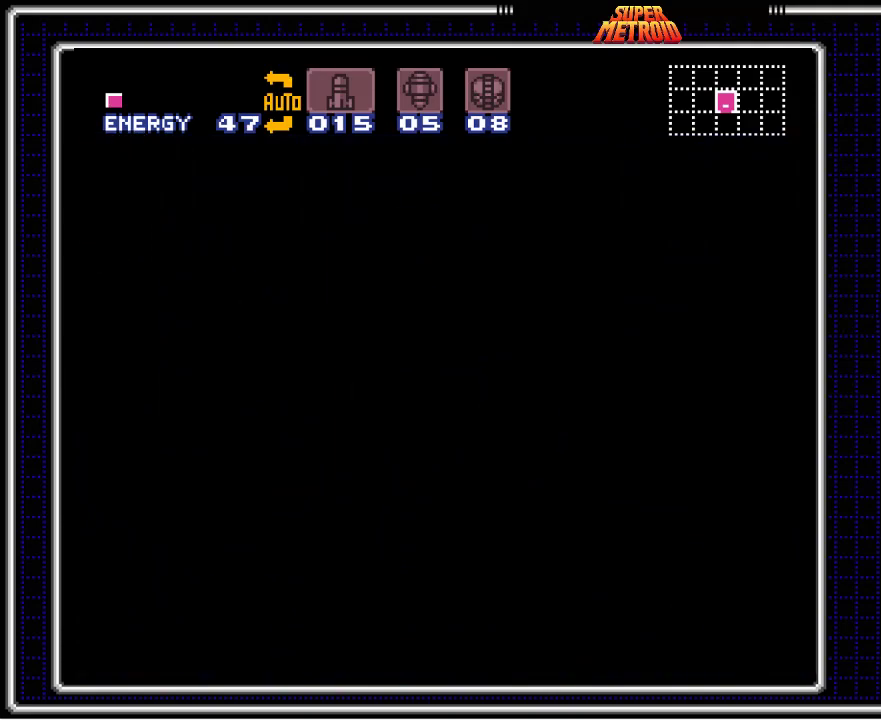
{"buttons": ["B"], "events": []}
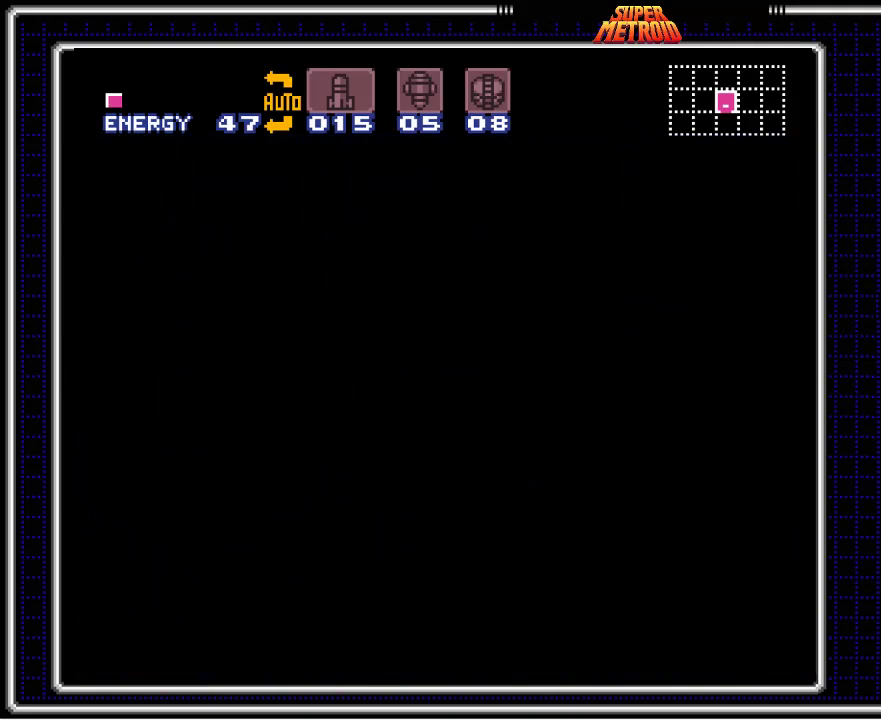
{"buttons": ["B"], "events": []}
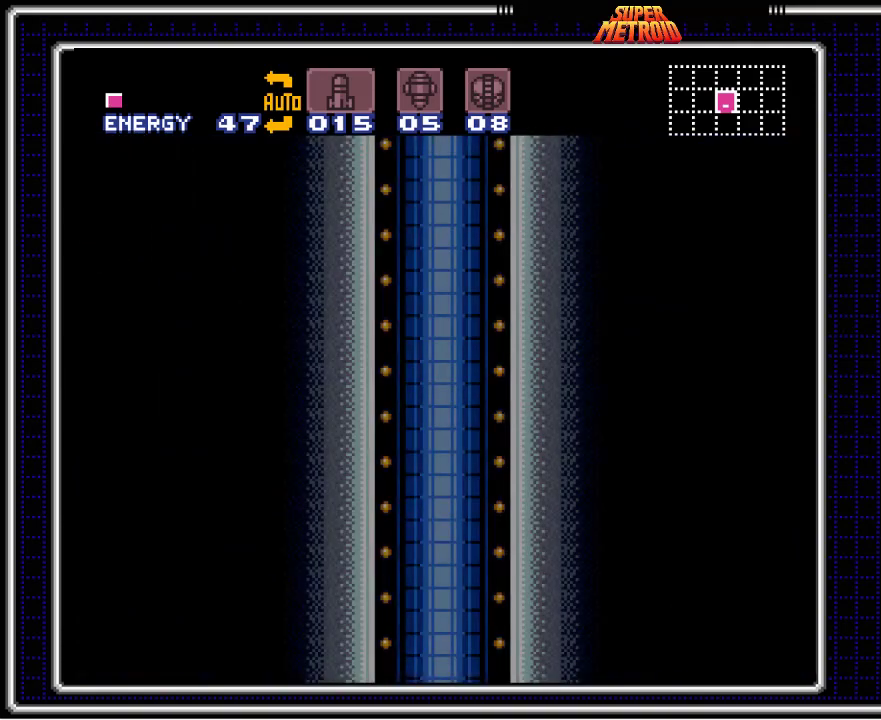
{"buttons": ["B"], "events": []}
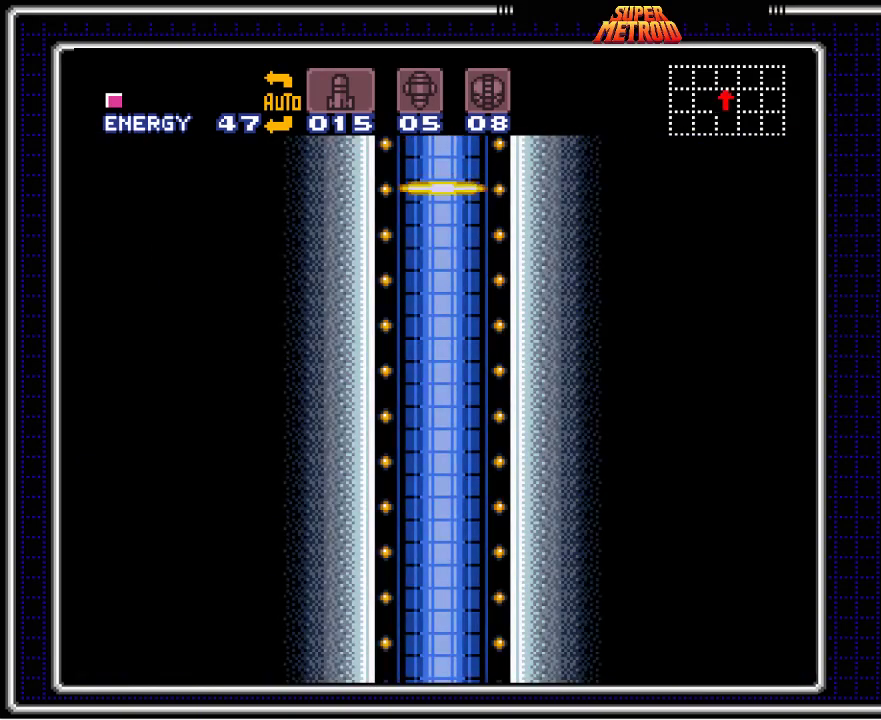
{"buttons": ["B"], "events": []}
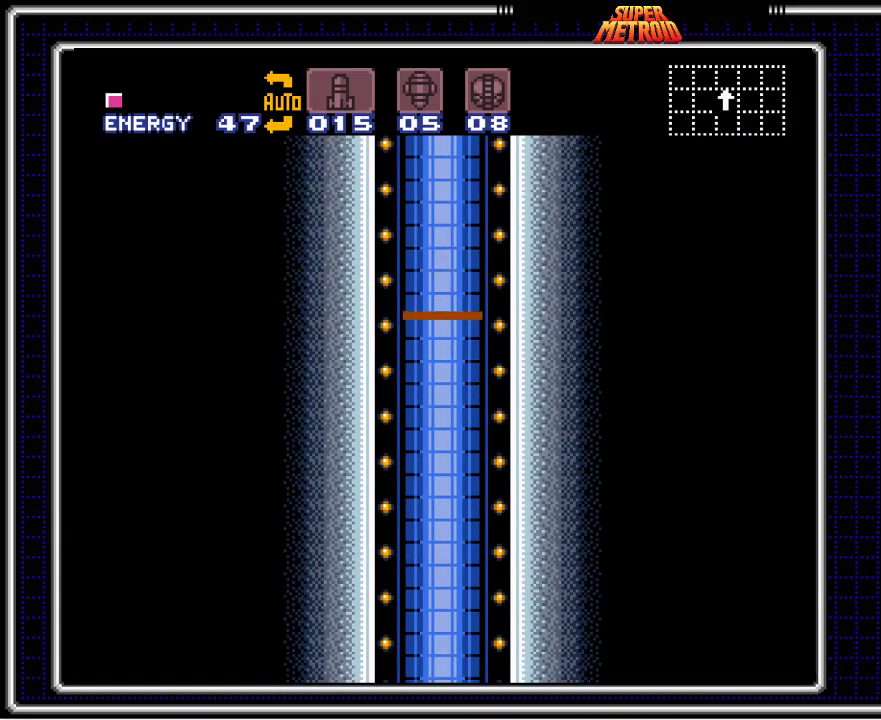
{"buttons": ["B"], "events": []}
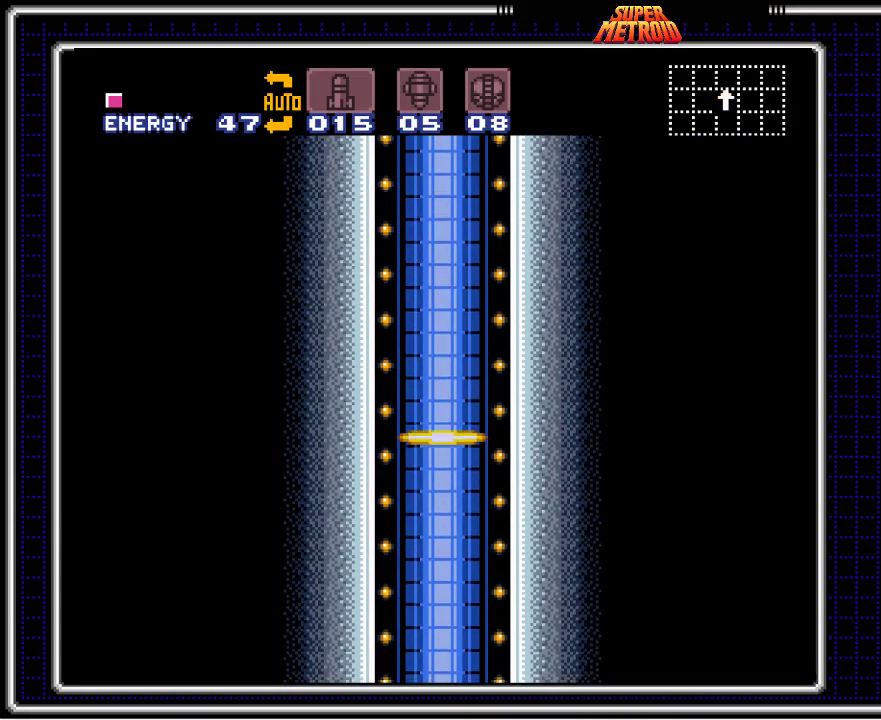
{"buttons": ["B"], "events": []}
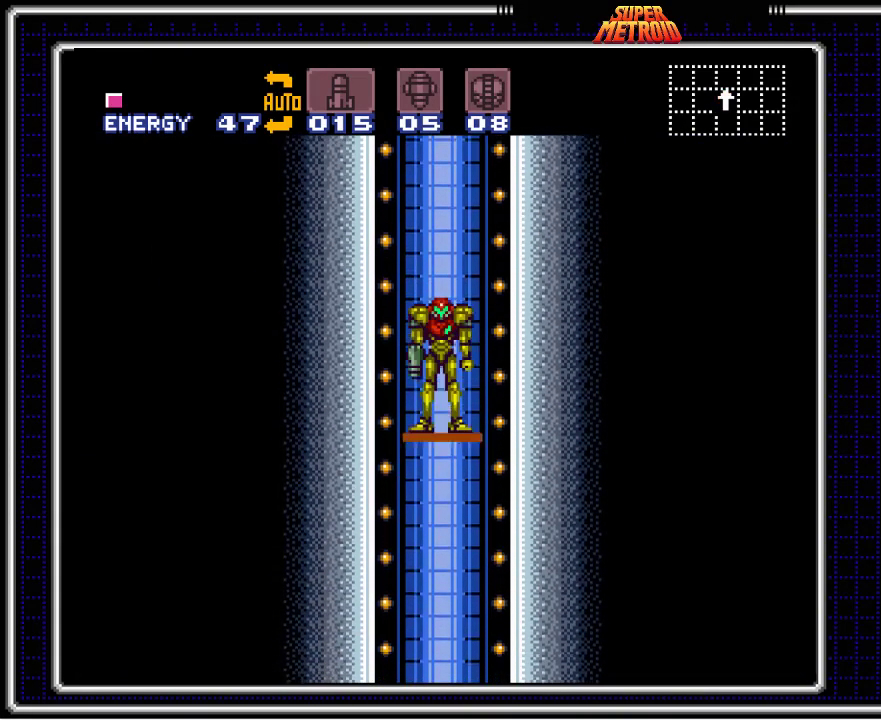
{"buttons": ["B"], "events": []}
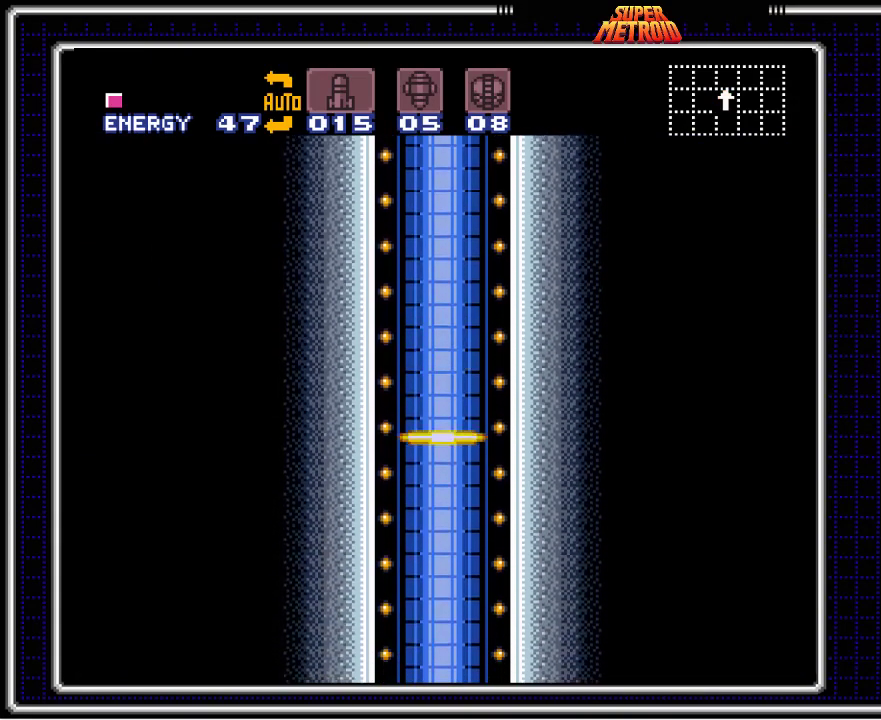
{"buttons": ["B"], "events": []}
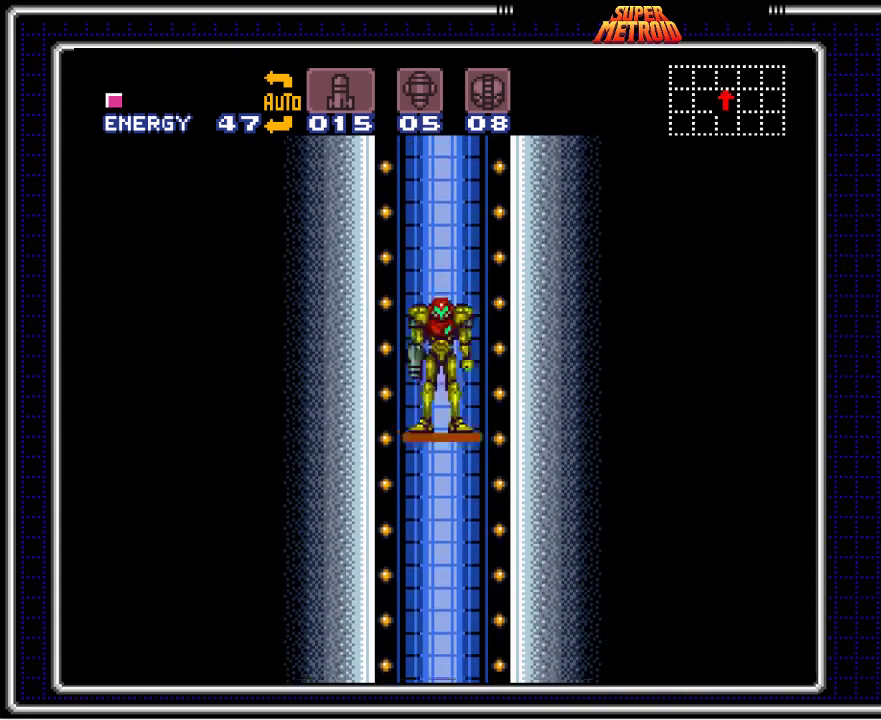
{"buttons": ["B"], "events": []}
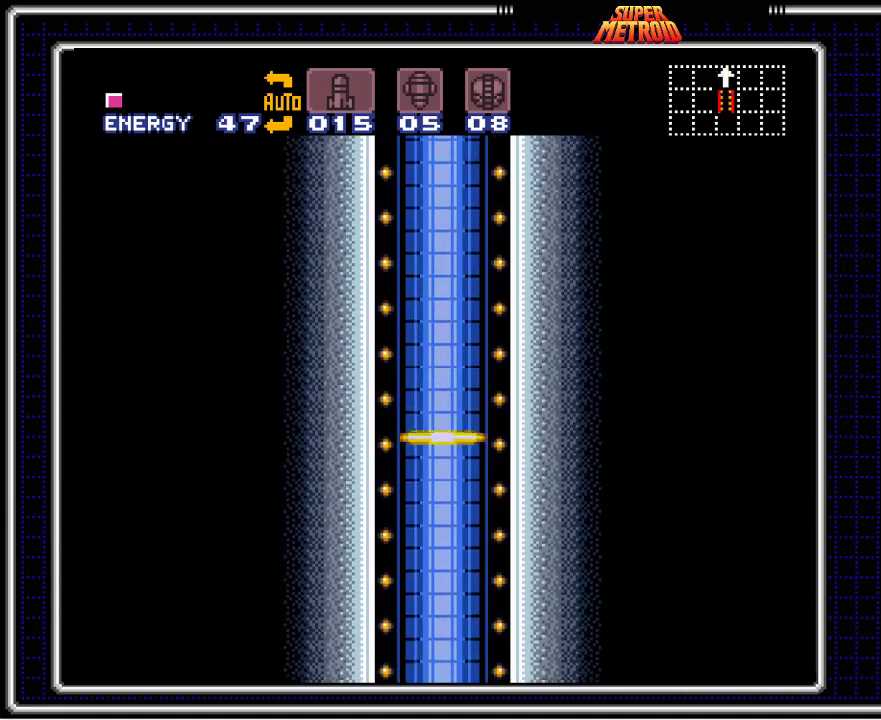
{"buttons": ["B"], "events": []}
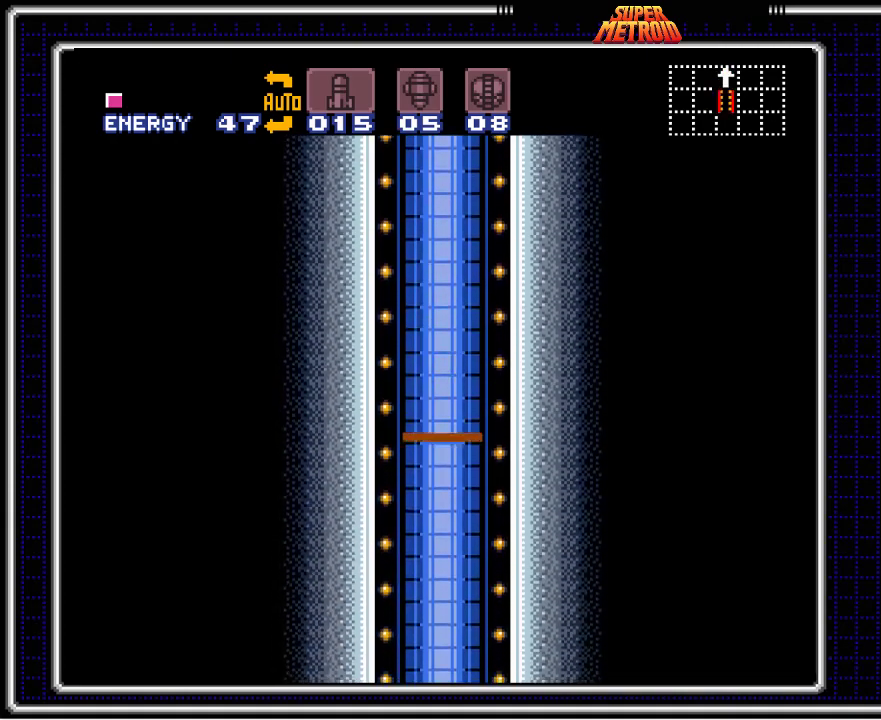
{"buttons": ["B"], "events": []}
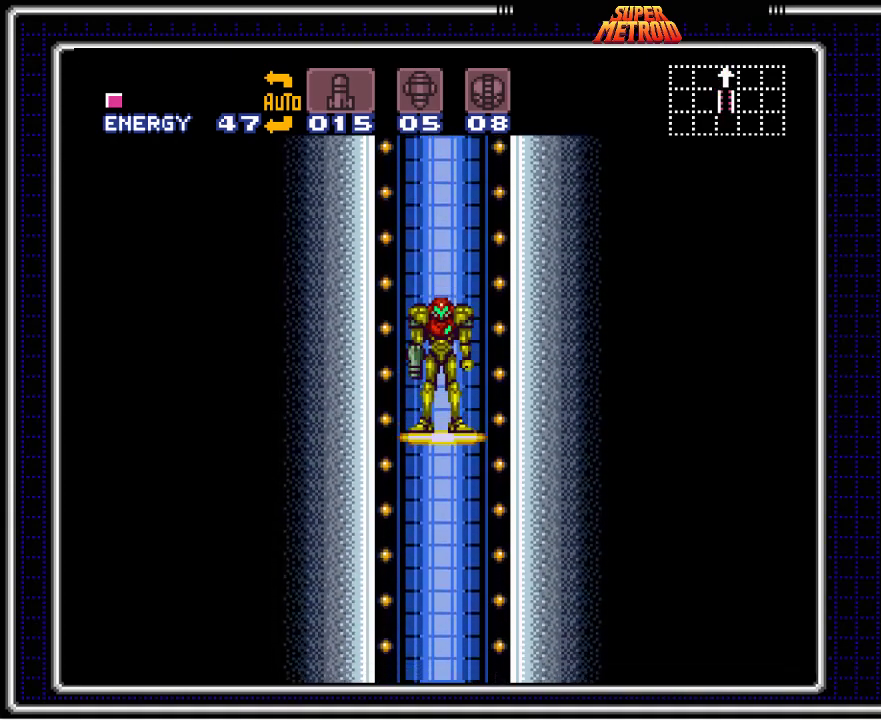
{"buttons": ["B"], "events": []}
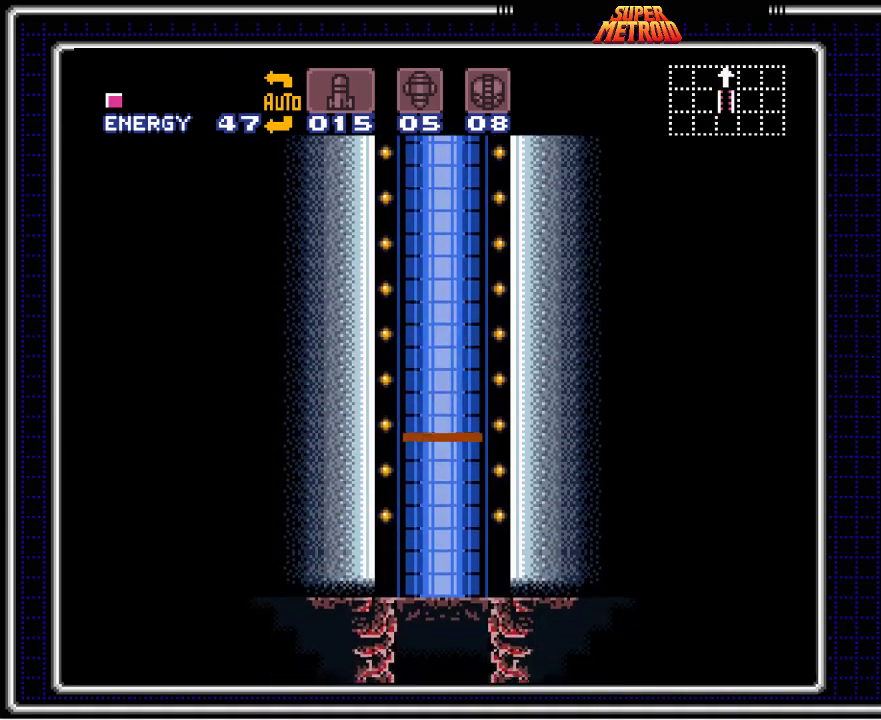
{"buttons": ["B", "DPAD_LEFT"], "events": [[467, "DPAD_LEFT", "down"]]}
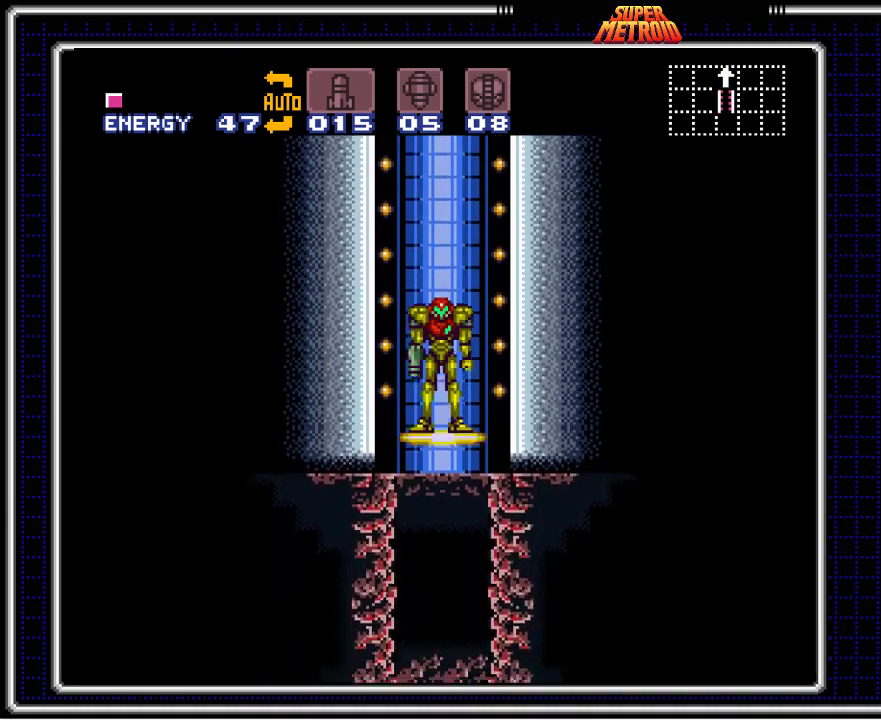
{"buttons": ["B", "DPAD_LEFT"], "events": []}
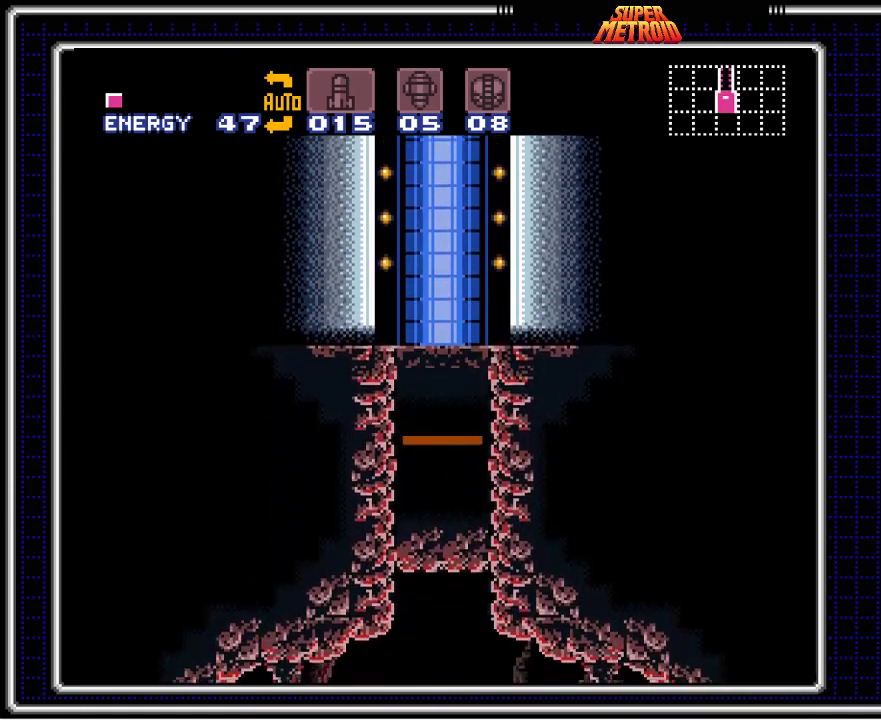
{"buttons": ["B", "DPAD_LEFT"], "events": []}
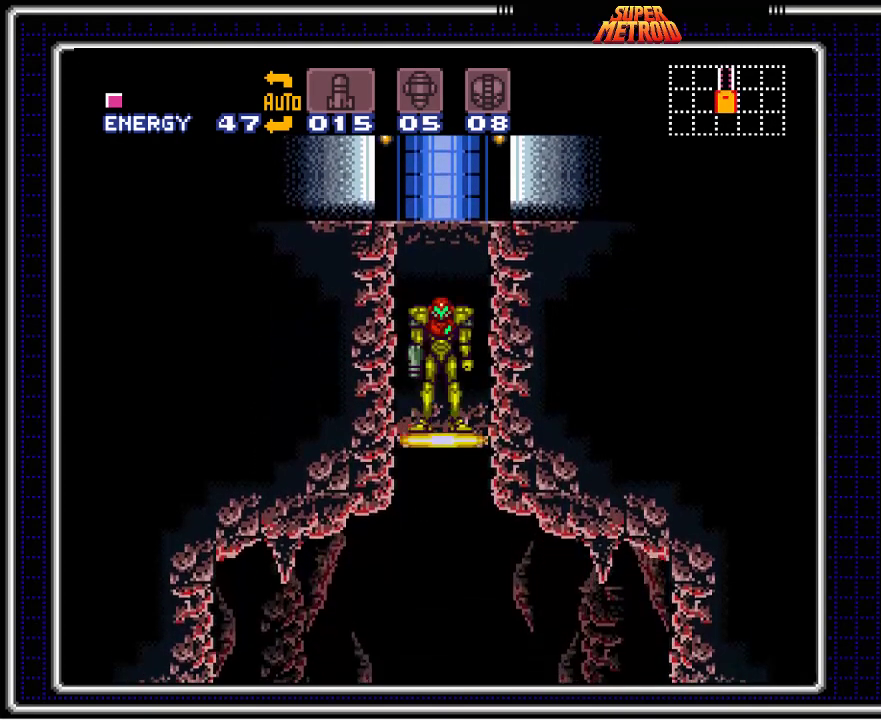
{"buttons": ["B", "DPAD_LEFT"], "events": []}
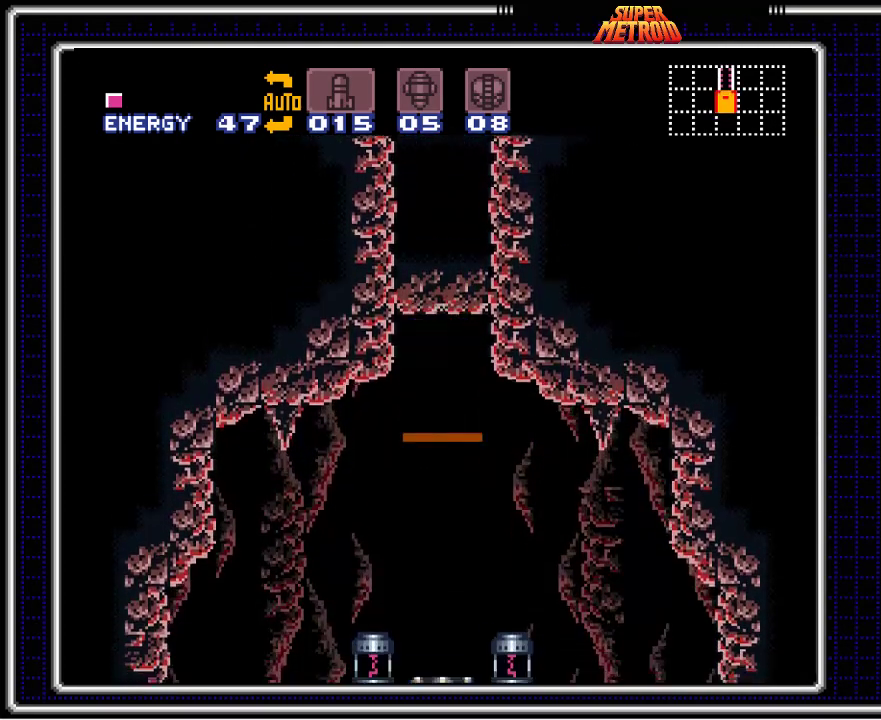
{"buttons": ["B", "DPAD_LEFT"], "events": []}
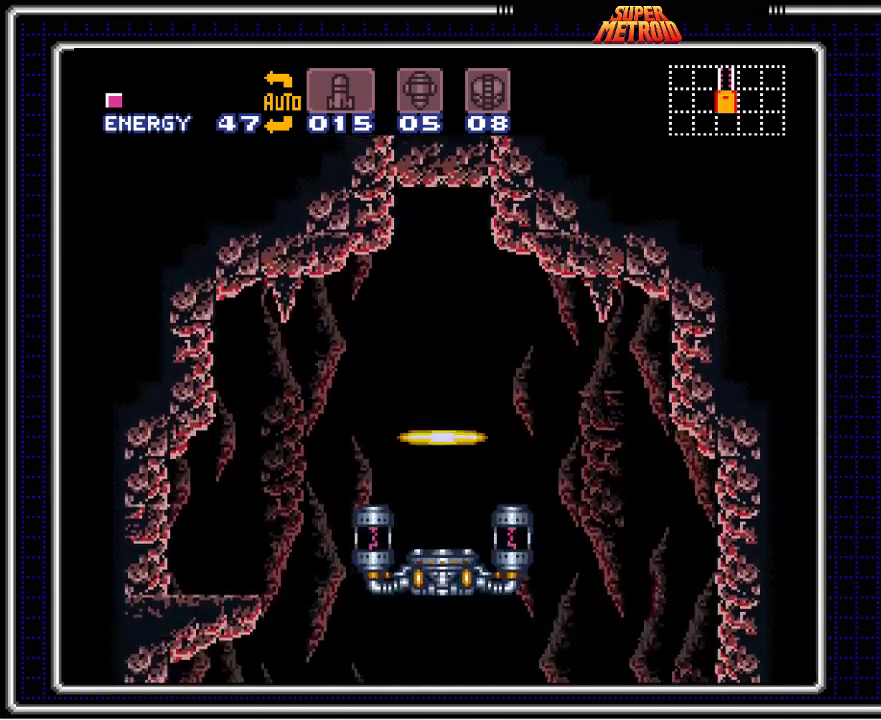
{"buttons": ["B", "DPAD_LEFT"], "events": []}
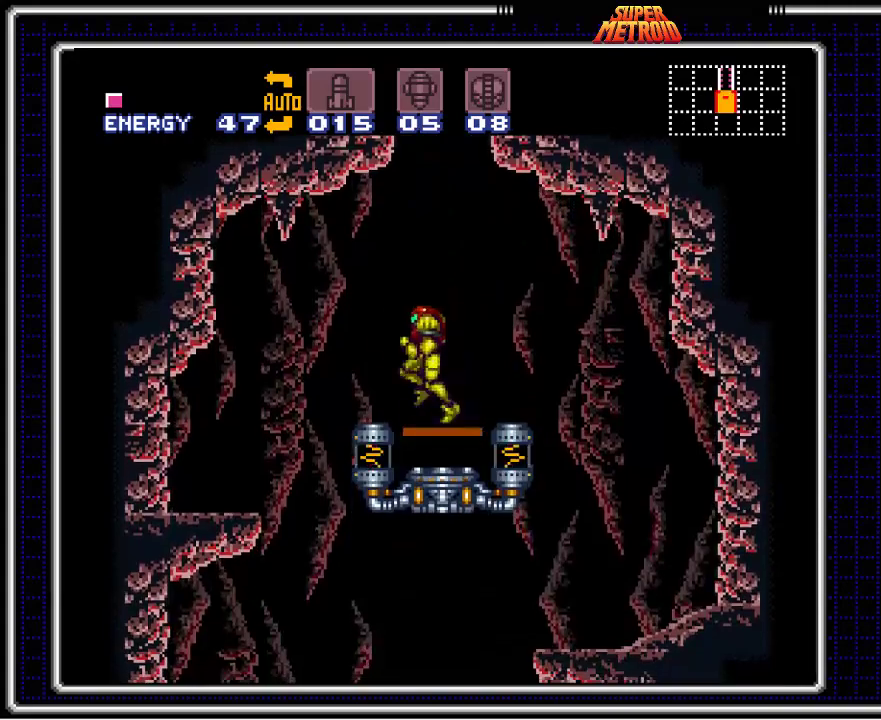
{"buttons": ["B"], "events": [[100, "Y", "down"], [200, "Y", "up"], [233, "DPAD_LEFT", "up"], [267, "Y", "down"], [367, "Y", "up"], [383, "DPAD_DOWN", "down"], [467, "DPAD_DOWN", "up"]]}
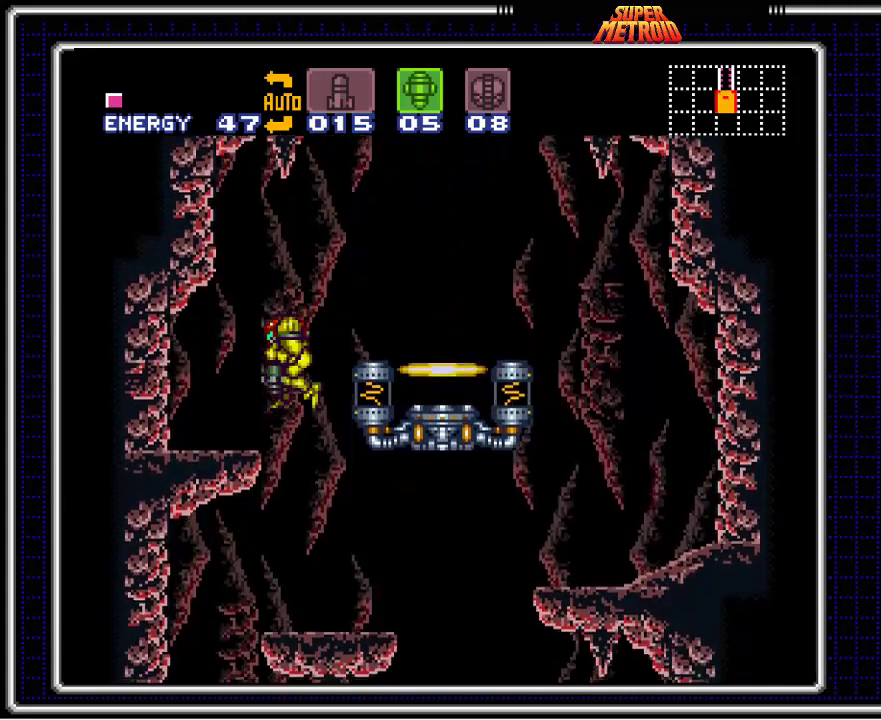
{"buttons": ["B", "DPAD_RIGHT"], "events": [[67, "DPAD_DOWN", "down"], [150, "DPAD_DOWN", "up"], [150, "DPAD_LEFT", "down"], [467, "DPAD_LEFT", "up"], [500, "DPAD_RIGHT", "down"]]}
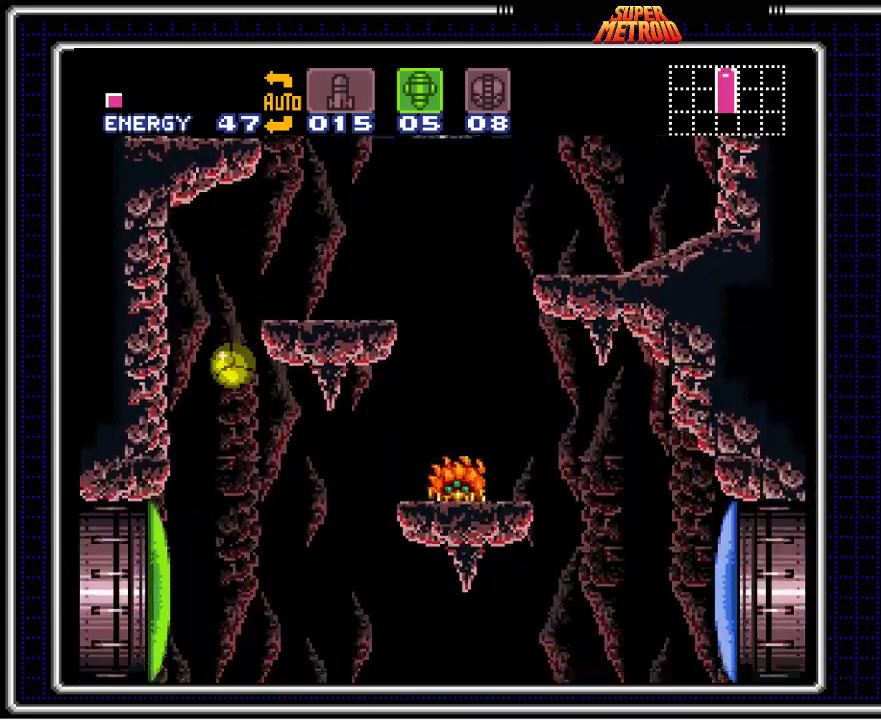
{"buttons": ["B", "DPAD_RIGHT"], "events": [[267, "A", "down"], [300, "A", "up"]]}
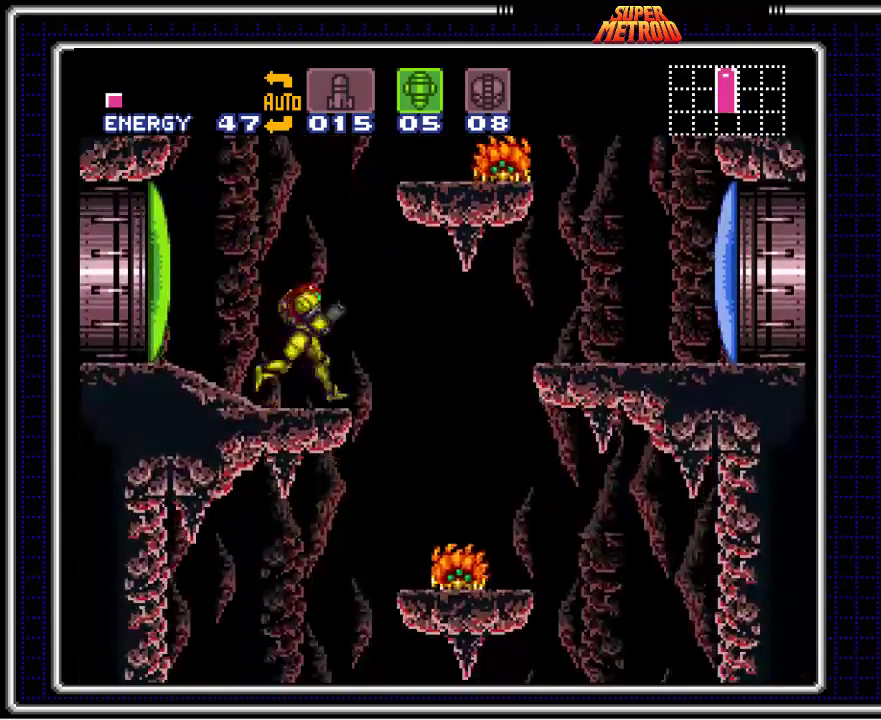
{"buttons": ["B", "DPAD_LEFT"], "events": [[17, "A", "down"], [67, "A", "up"], [250, "DPAD_RIGHT", "up"], [300, "DPAD_LEFT", "down"]]}
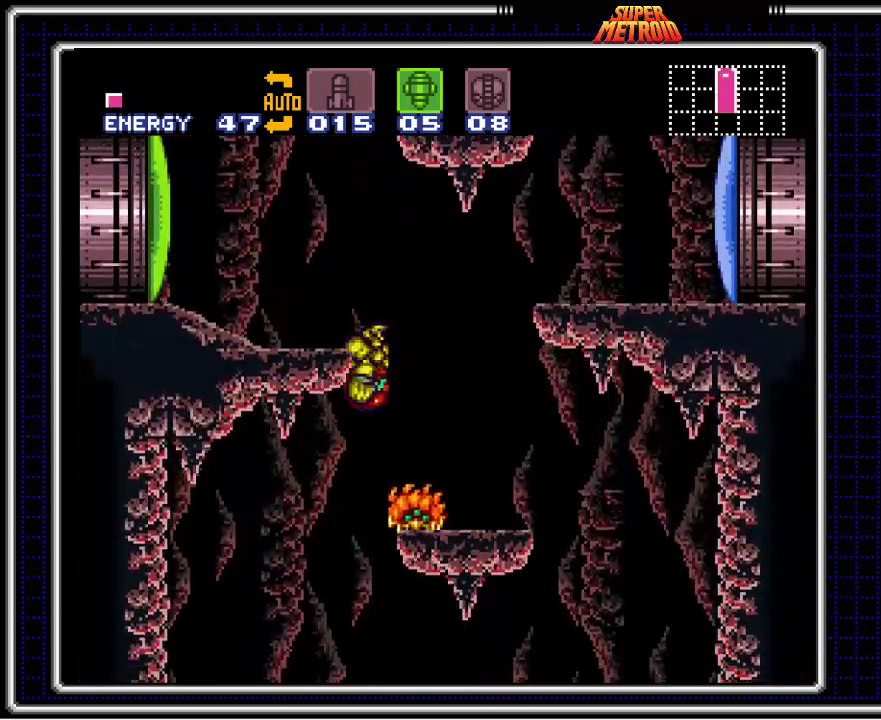
{"buttons": ["B", "DPAD_RIGHT"], "events": [[400, "DPAD_LEFT", "up"], [400, "DPAD_RIGHT", "down"]]}
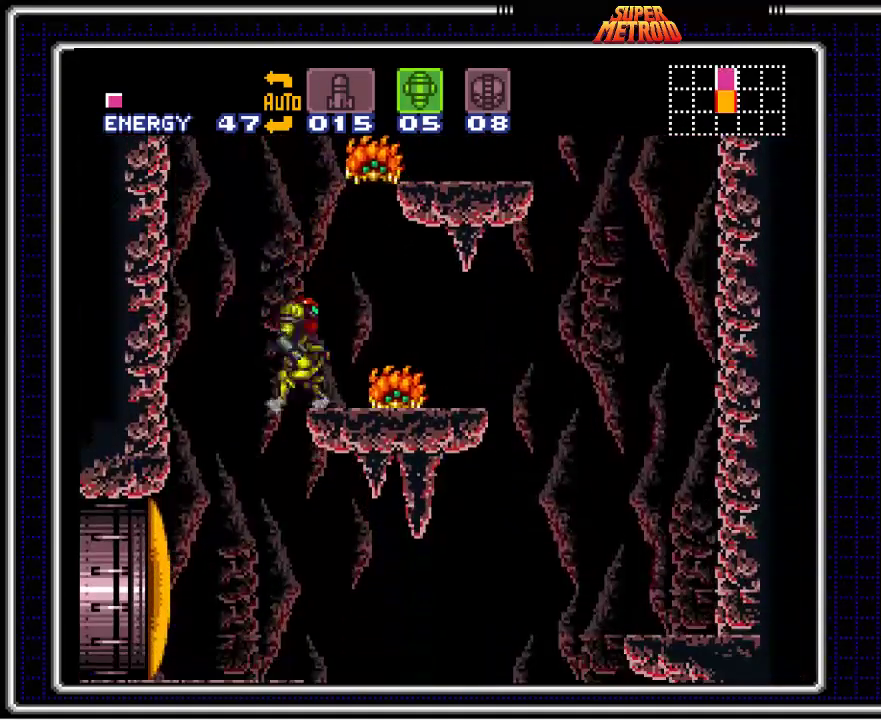
{"buttons": ["B", "DPAD_LEFT"], "events": [[283, "DPAD_RIGHT", "up"], [300, "DPAD_LEFT", "down"]]}
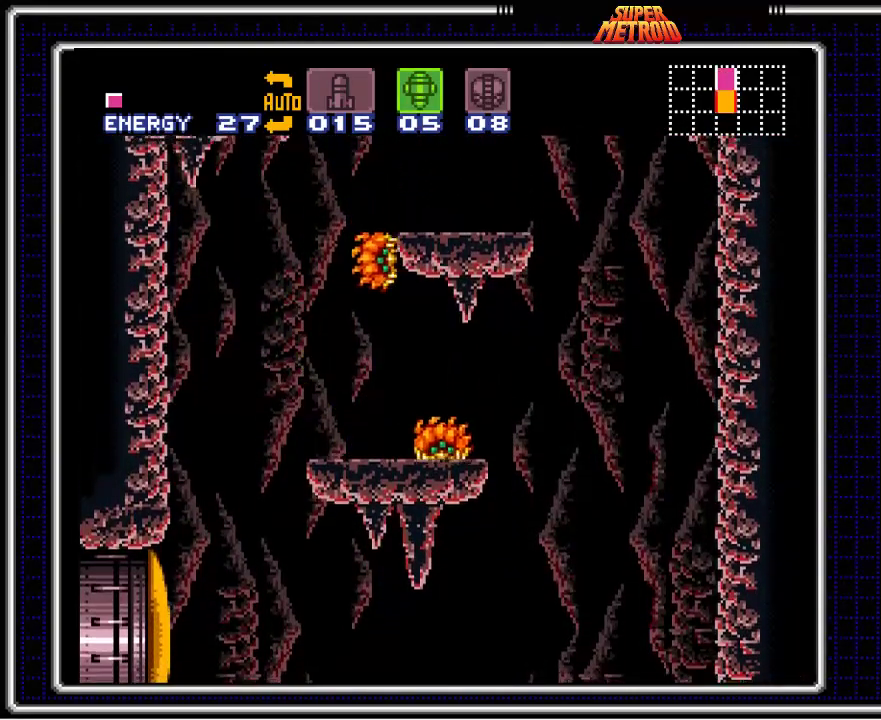
{"buttons": ["B", "DPAD_RIGHT"], "events": [[117, "DPAD_LEFT", "up"], [183, "DPAD_LEFT", "down"], [250, "DPAD_LEFT", "up"], [300, "DPAD_RIGHT", "down"]]}
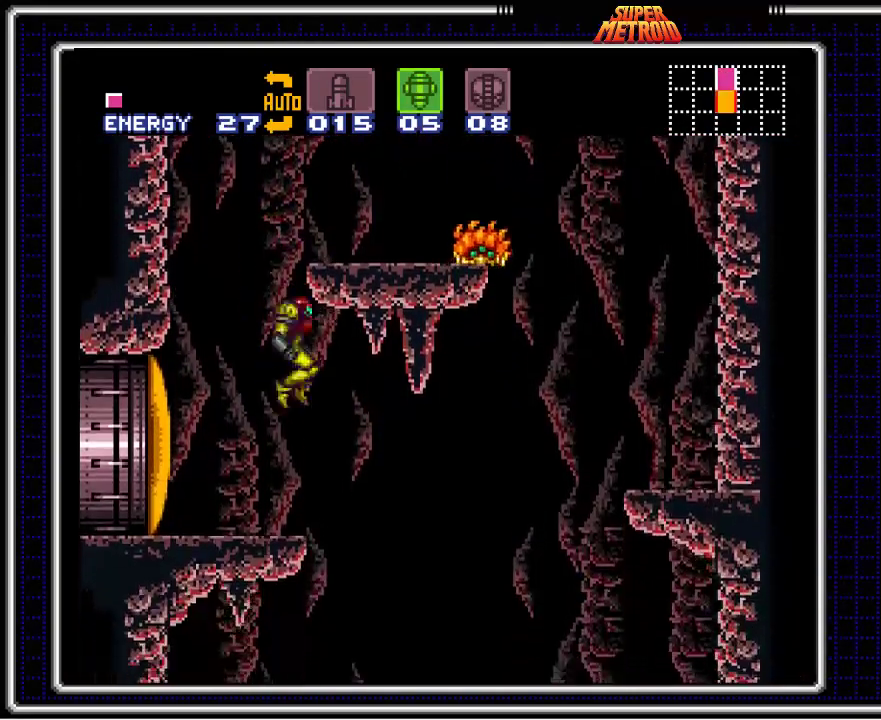
{"buttons": ["B"], "events": [[217, "DPAD_RIGHT", "up"], [233, "DPAD_LEFT", "down"], [450, "DPAD_LEFT", "up"]]}
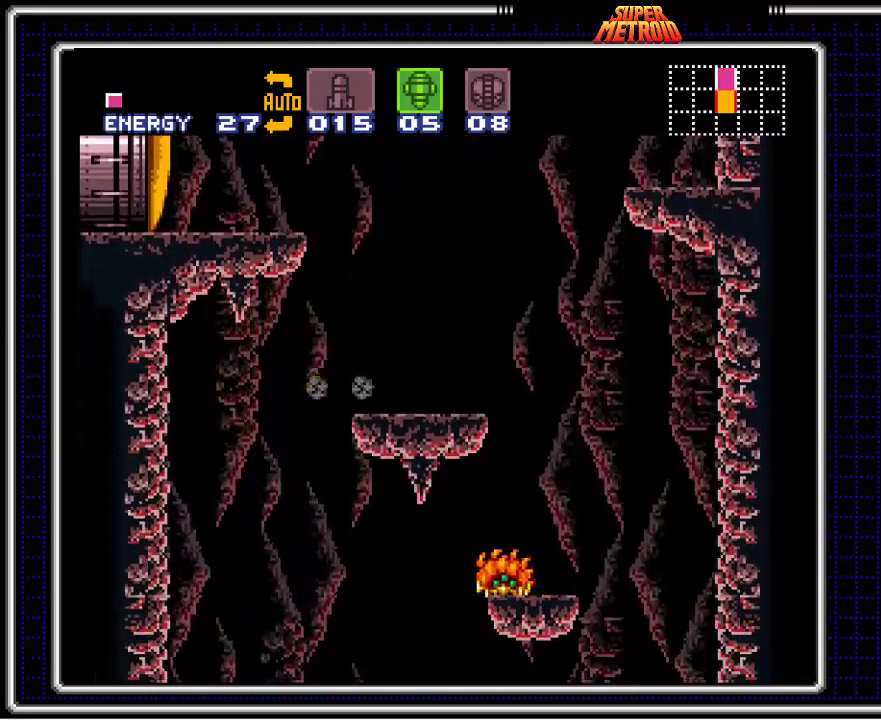
{"buttons": ["B", "DPAD_RIGHT"], "events": [[33, "DPAD_LEFT", "down"], [200, "DPAD_LEFT", "up"], [367, "DPAD_RIGHT", "down"]]}
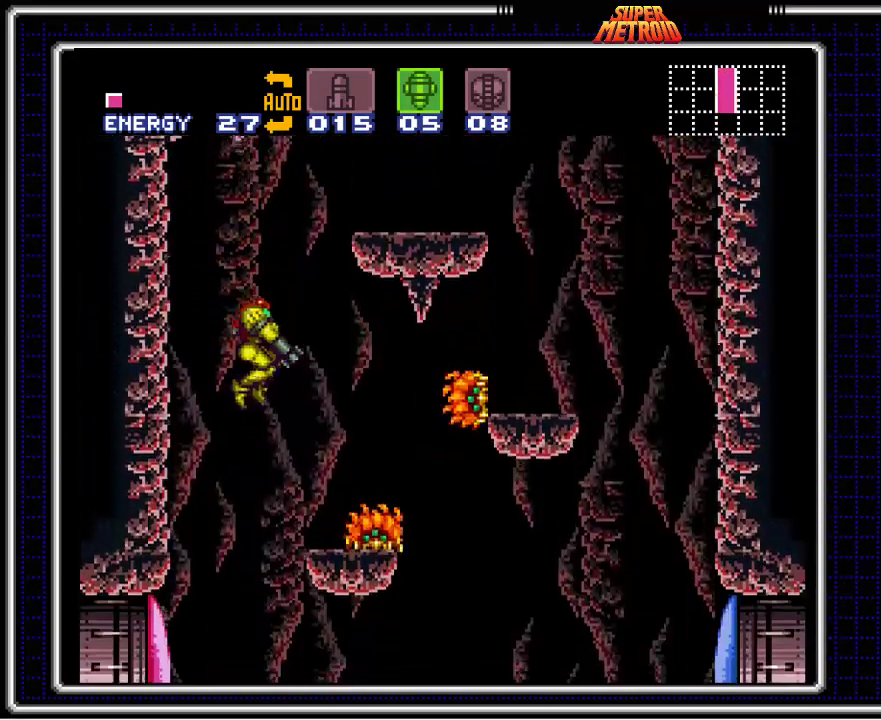
{"buttons": ["B", "SELECT"], "events": [[50, "DPAD_RIGHT", "up"], [83, "DPAD_LEFT", "down"], [317, "DPAD_LEFT", "up"], [333, "X", "down"], [450, "SELECT", "down"], [450, "X", "up"]]}